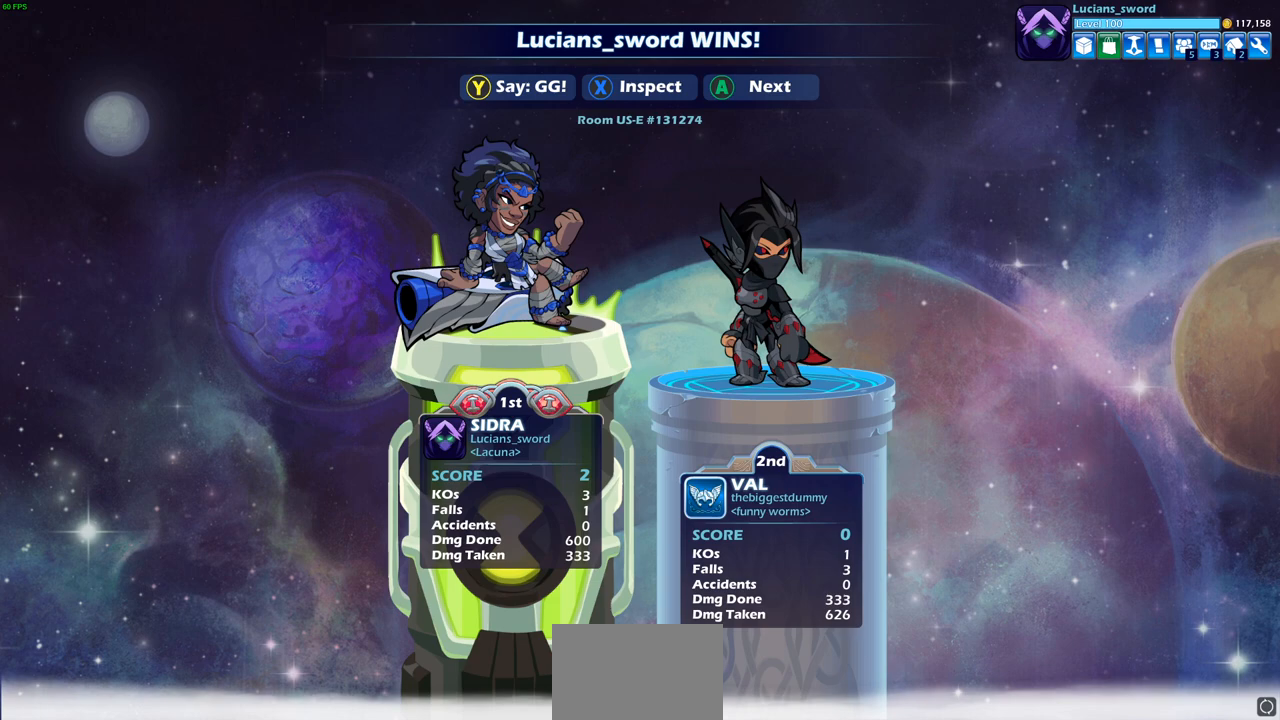
Gameplay with a controller (PlayStation layout); each line is a JSON object with the inputs held at the frame after it. "events" lists button and stick changes between this image and that frame as [ms after this image, input, new state], when the widget could be followed in between.
{"buttons": [], "left_stick": "center", "right_stick": "center", "events": []}
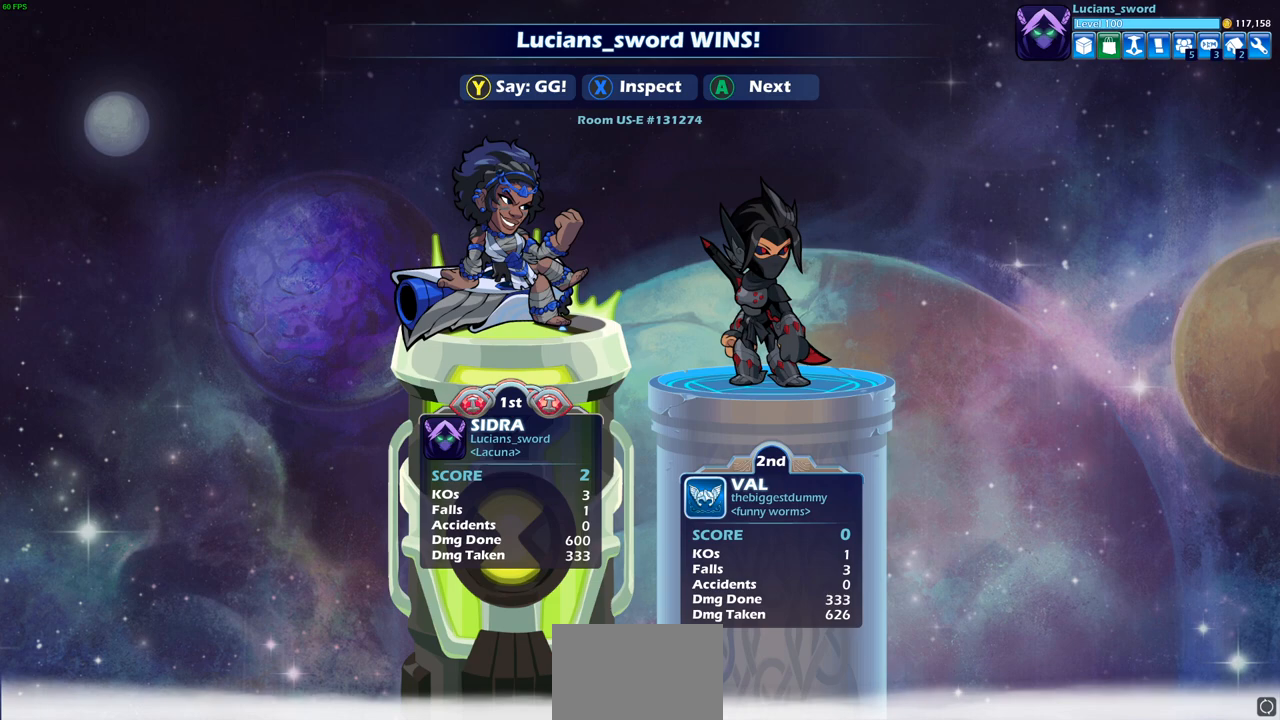
{"buttons": [], "left_stick": "center", "right_stick": "center", "events": []}
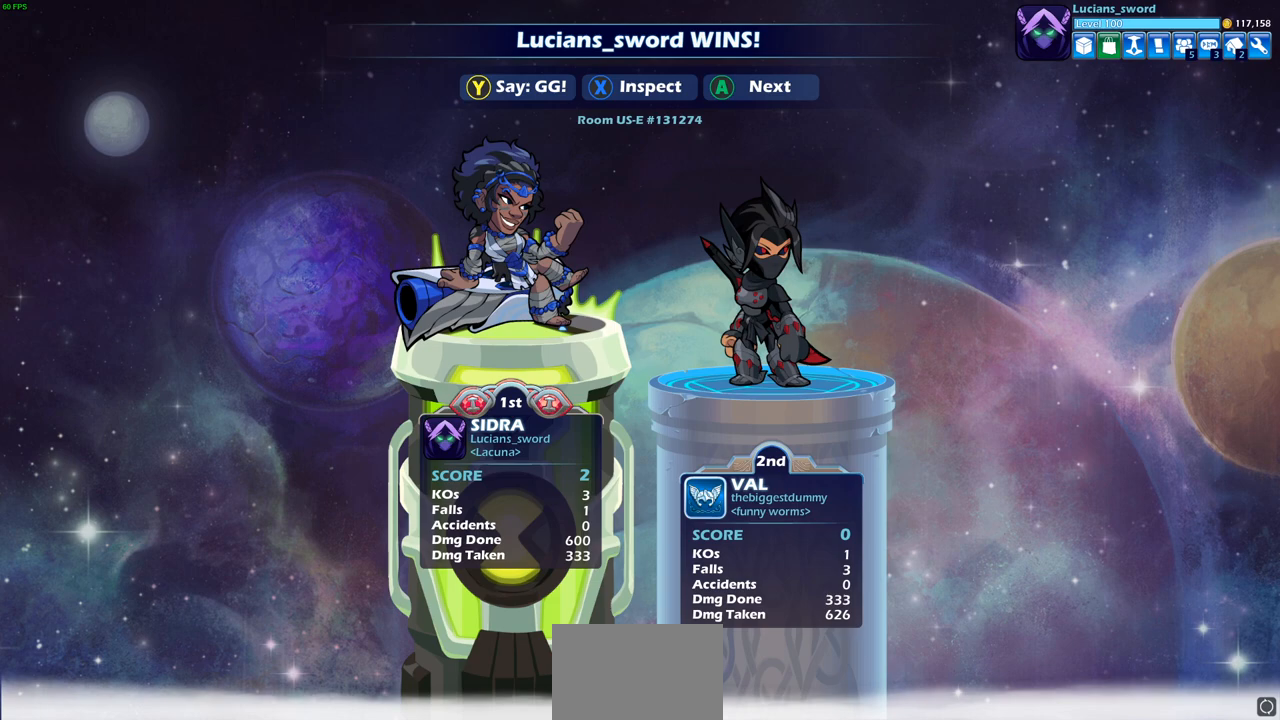
{"buttons": [], "left_stick": "center", "right_stick": "center", "events": []}
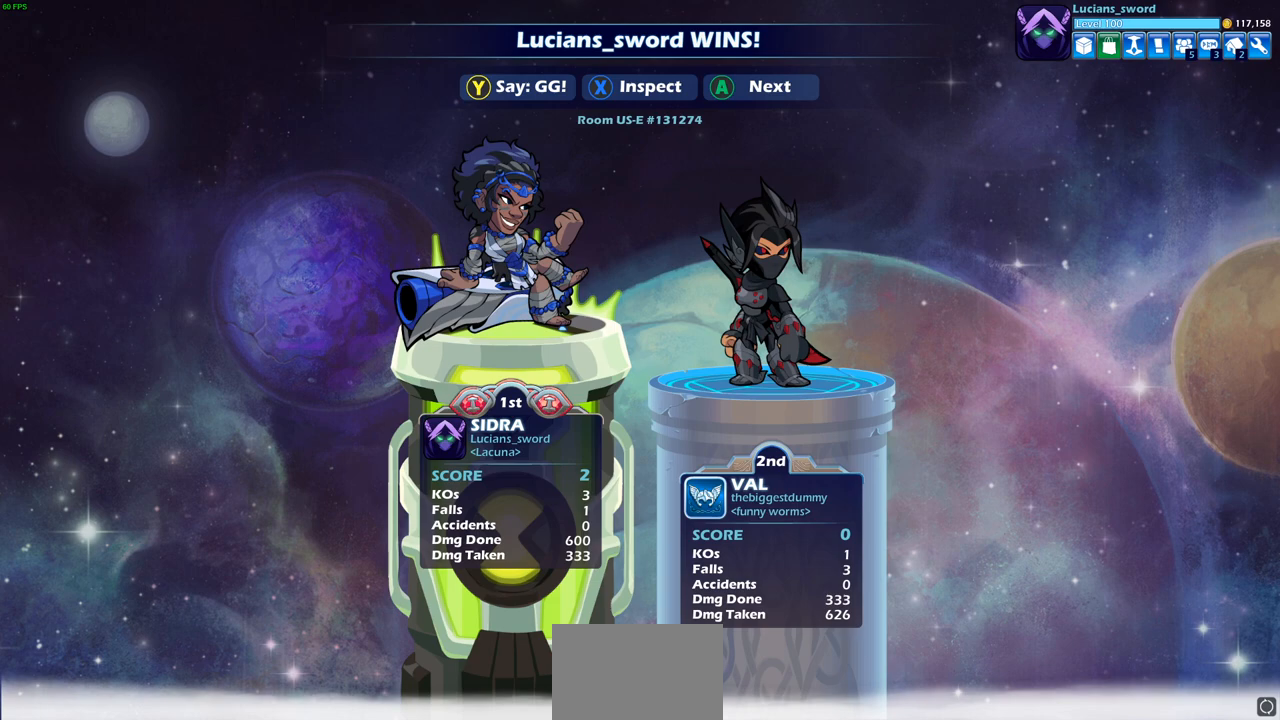
{"buttons": ["TRIANGLE"], "left_stick": "center", "right_stick": "center", "events": [[83, "TRIANGLE", "down"], [150, "TRIANGLE", "up"], [400, "TRIANGLE", "down"]]}
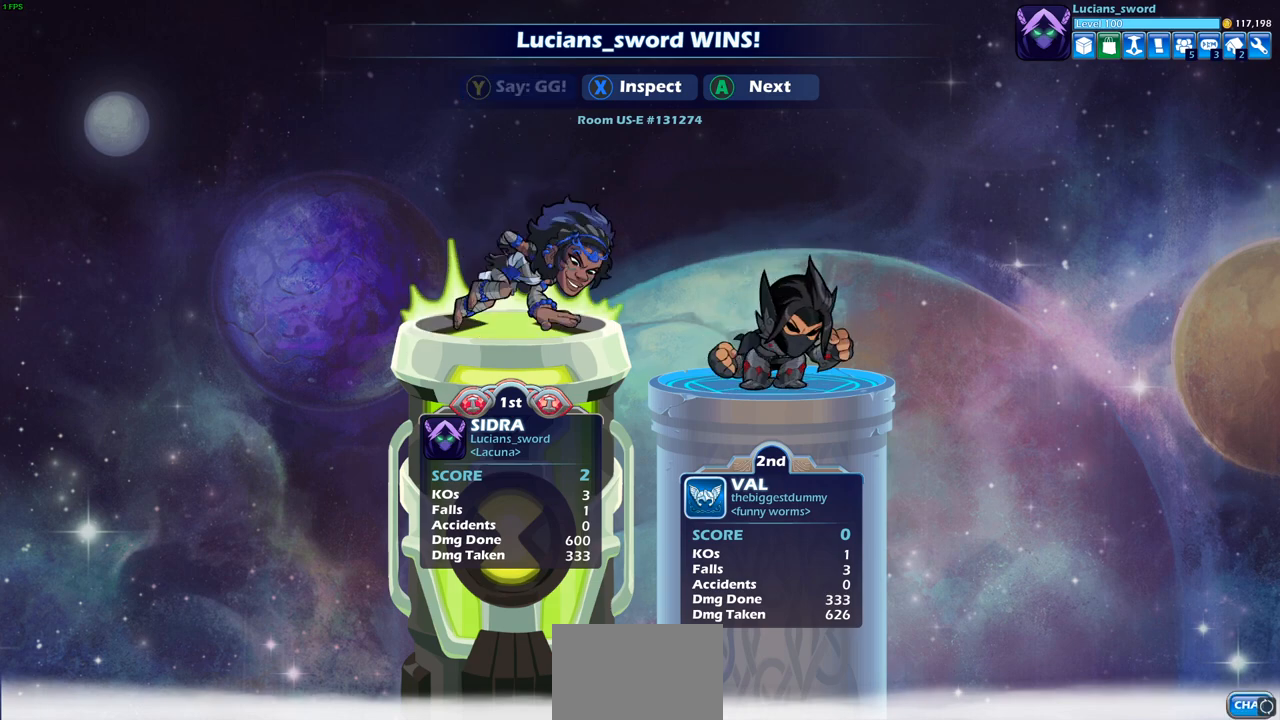
{"buttons": [], "left_stick": "center", "right_stick": "center", "events": [[17, "TRIANGLE", "up"], [150, "TRIANGLE", "down"], [250, "TRIANGLE", "up"]]}
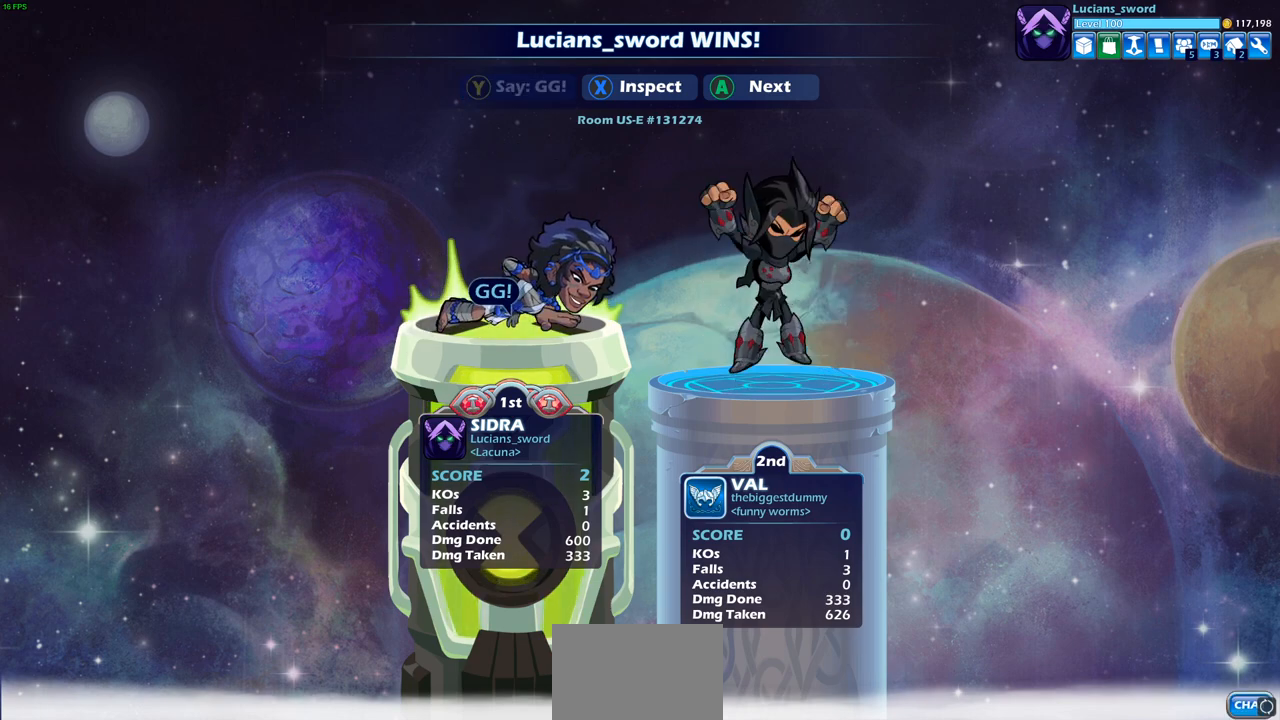
{"buttons": [], "left_stick": "center", "right_stick": "center", "events": []}
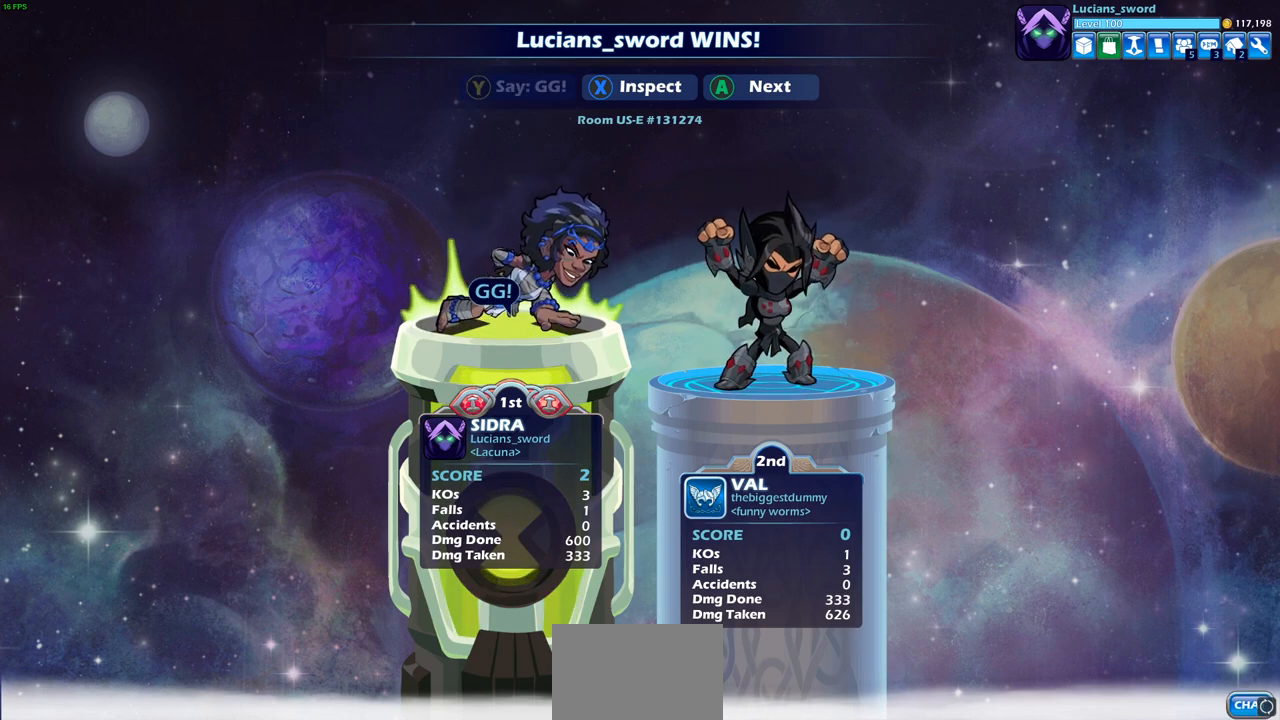
{"buttons": ["CROSS"], "left_stick": "center", "right_stick": "center", "events": [[433, "CROSS", "down"]]}
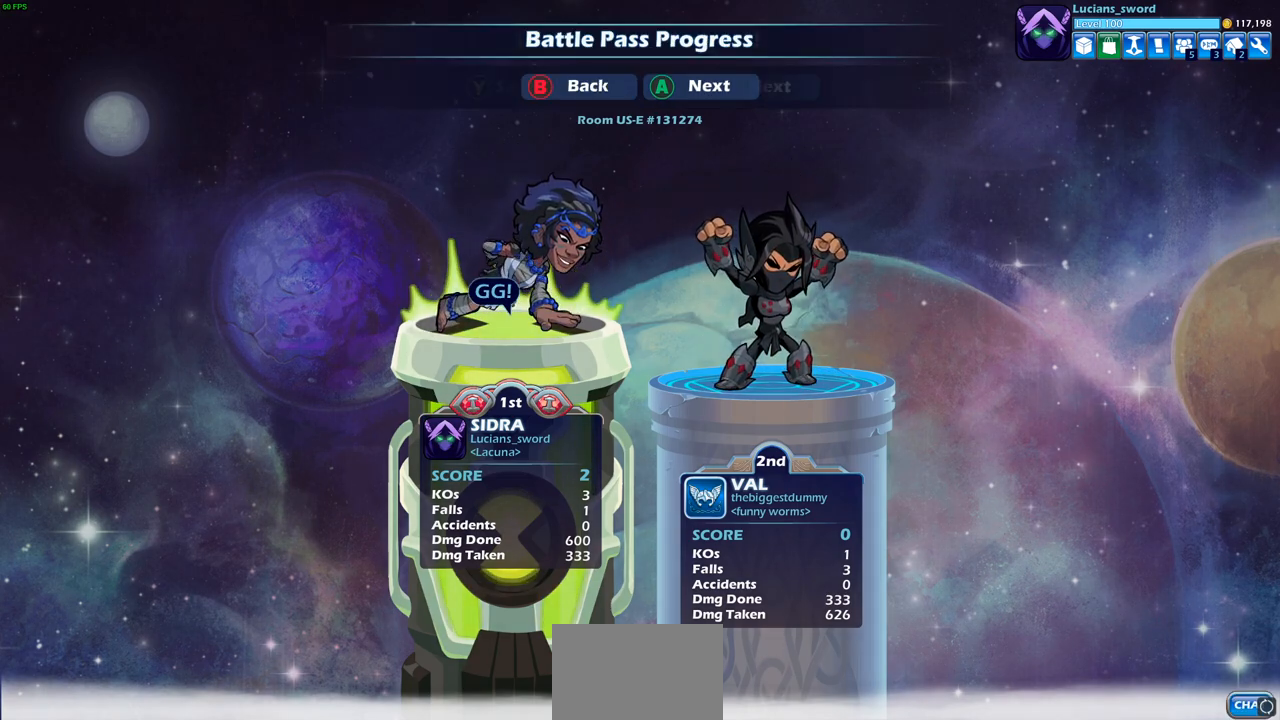
{"buttons": [], "left_stick": "center", "right_stick": "center", "events": [[83, "CROSS", "up"]]}
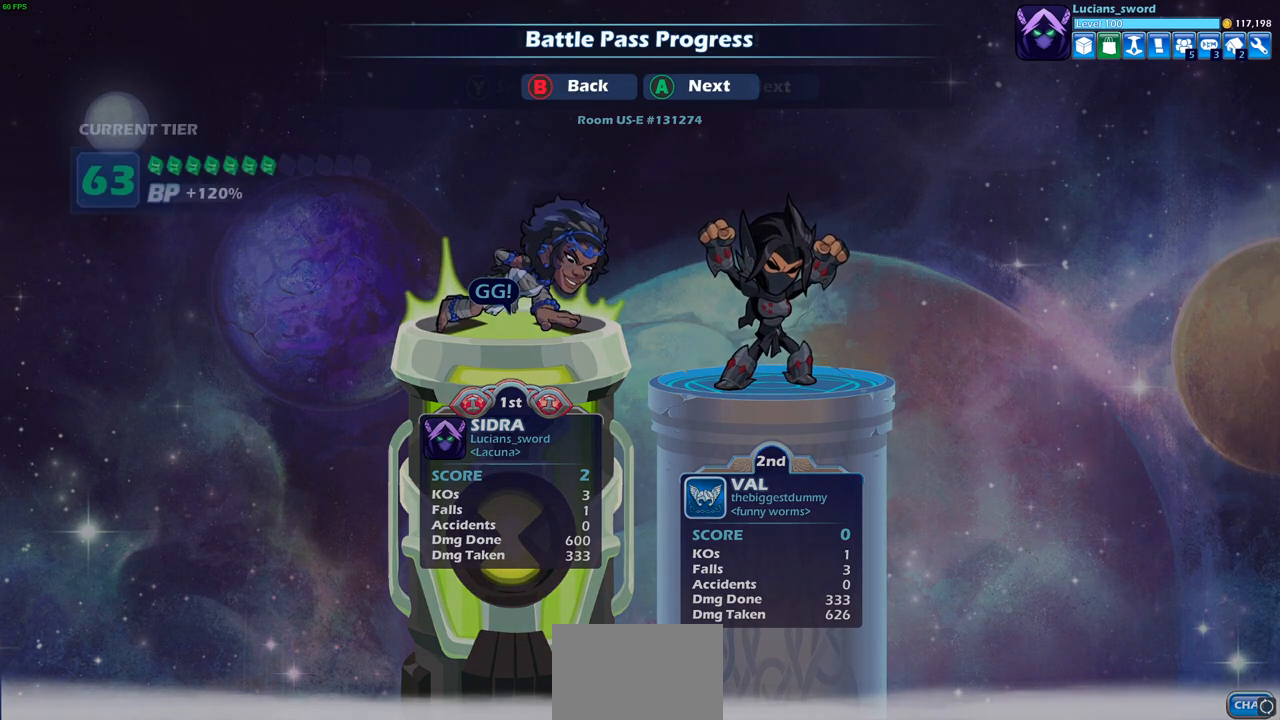
{"buttons": [], "left_stick": "center", "right_stick": "center", "events": [[33, "CROSS", "down"], [183, "CROSS", "up"]]}
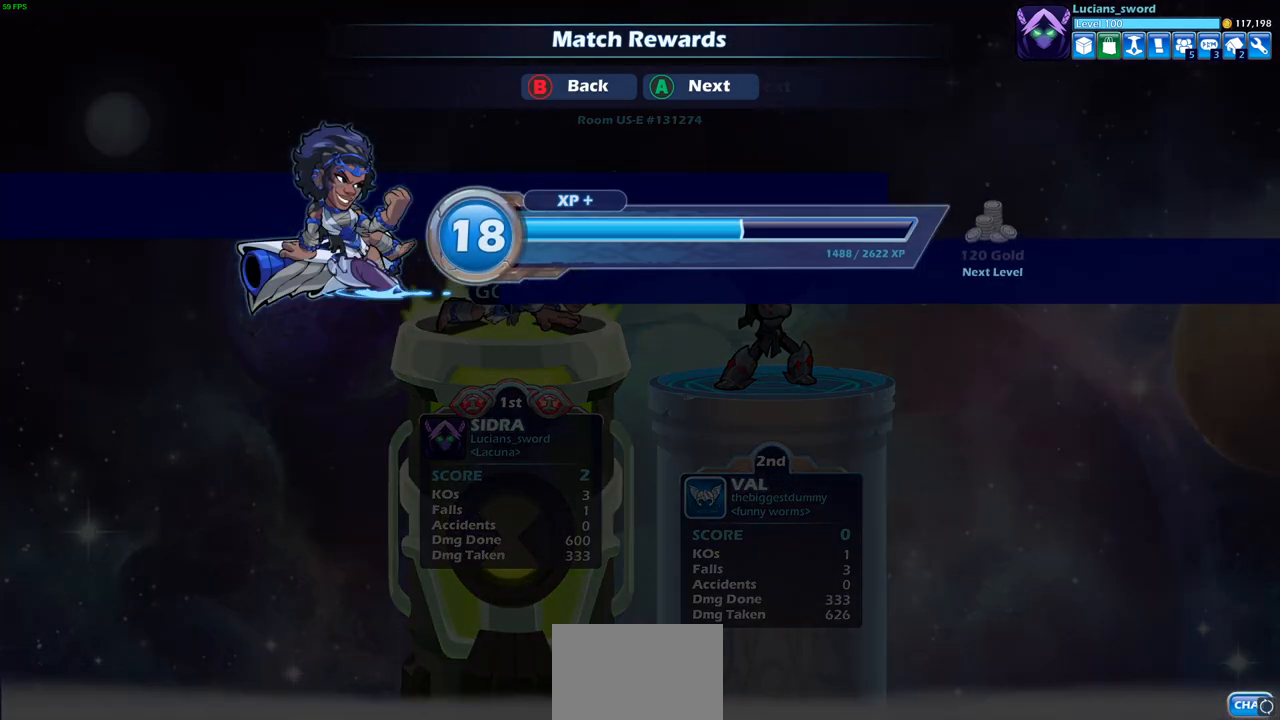
{"buttons": [], "left_stick": "center", "right_stick": "center", "events": []}
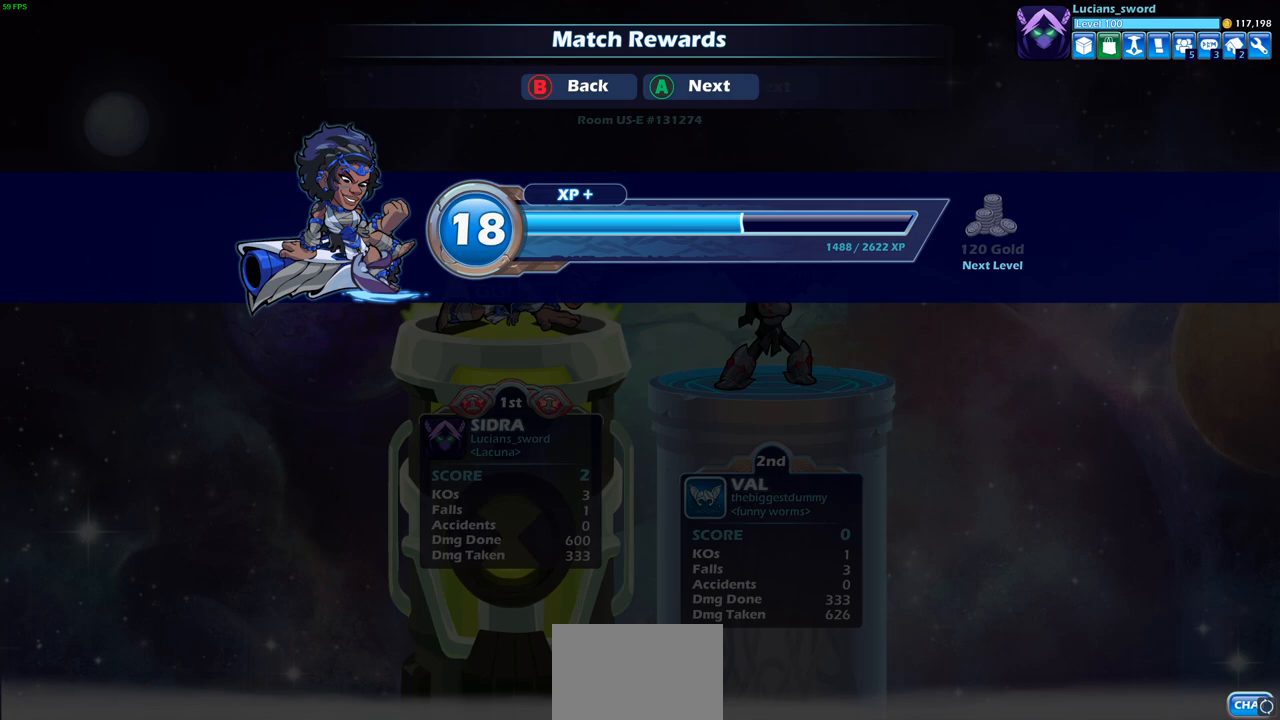
{"buttons": [], "left_stick": "center", "right_stick": "center", "events": [[200, "CIRCLE", "down"], [333, "CIRCLE", "up"]]}